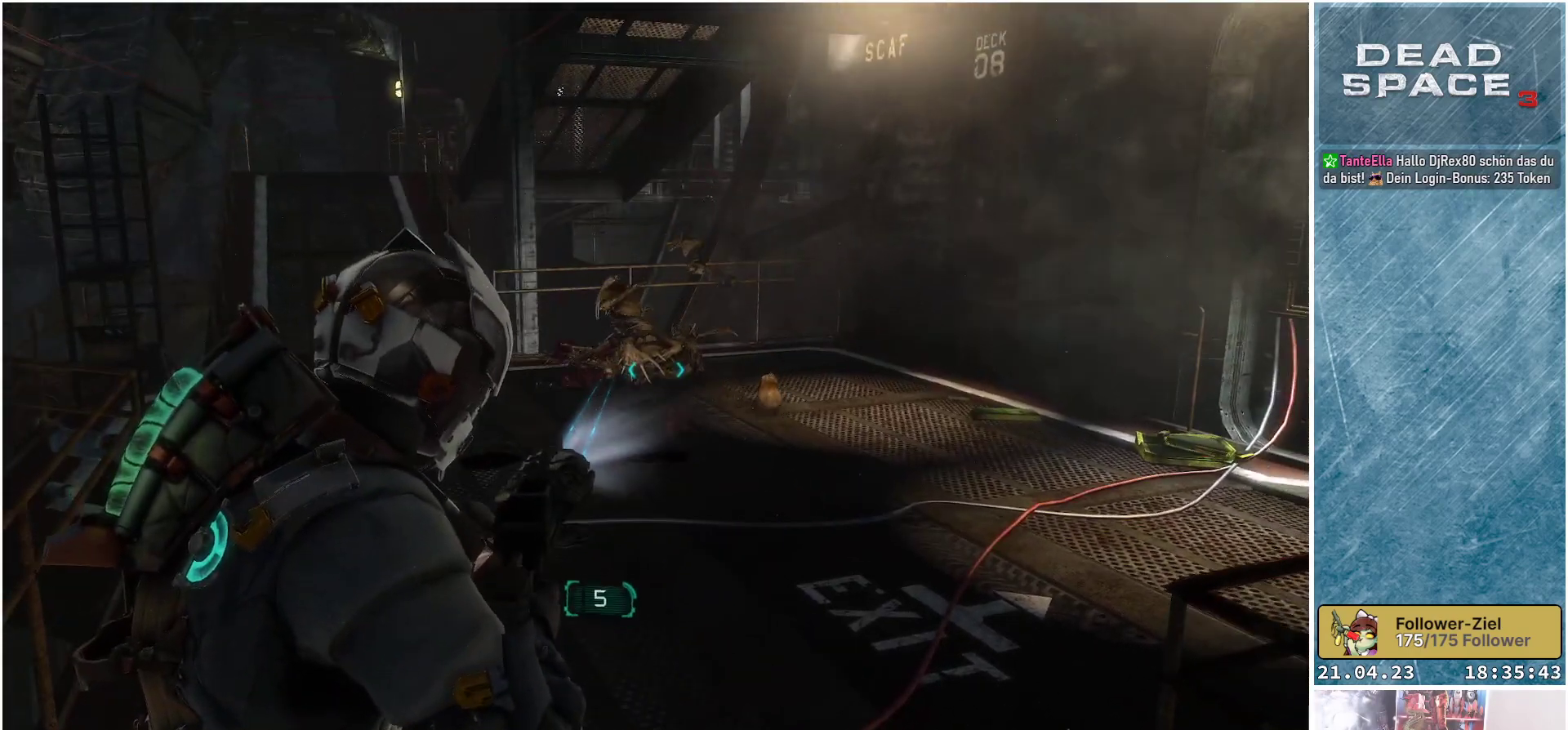
Gameplay with a controller (Xbox layout); each line is a JSON object with the inputs held at the frame after it. "events" lists button and stick changes between this image and that frame as [ms after this image, input, new state], when the widget could be followed in between.
{"buttons": ["L2"], "left_stick": "up-right", "right_stick": "center", "events": [[217, "right_stick", "up"], [383, "right_stick", "center"]]}
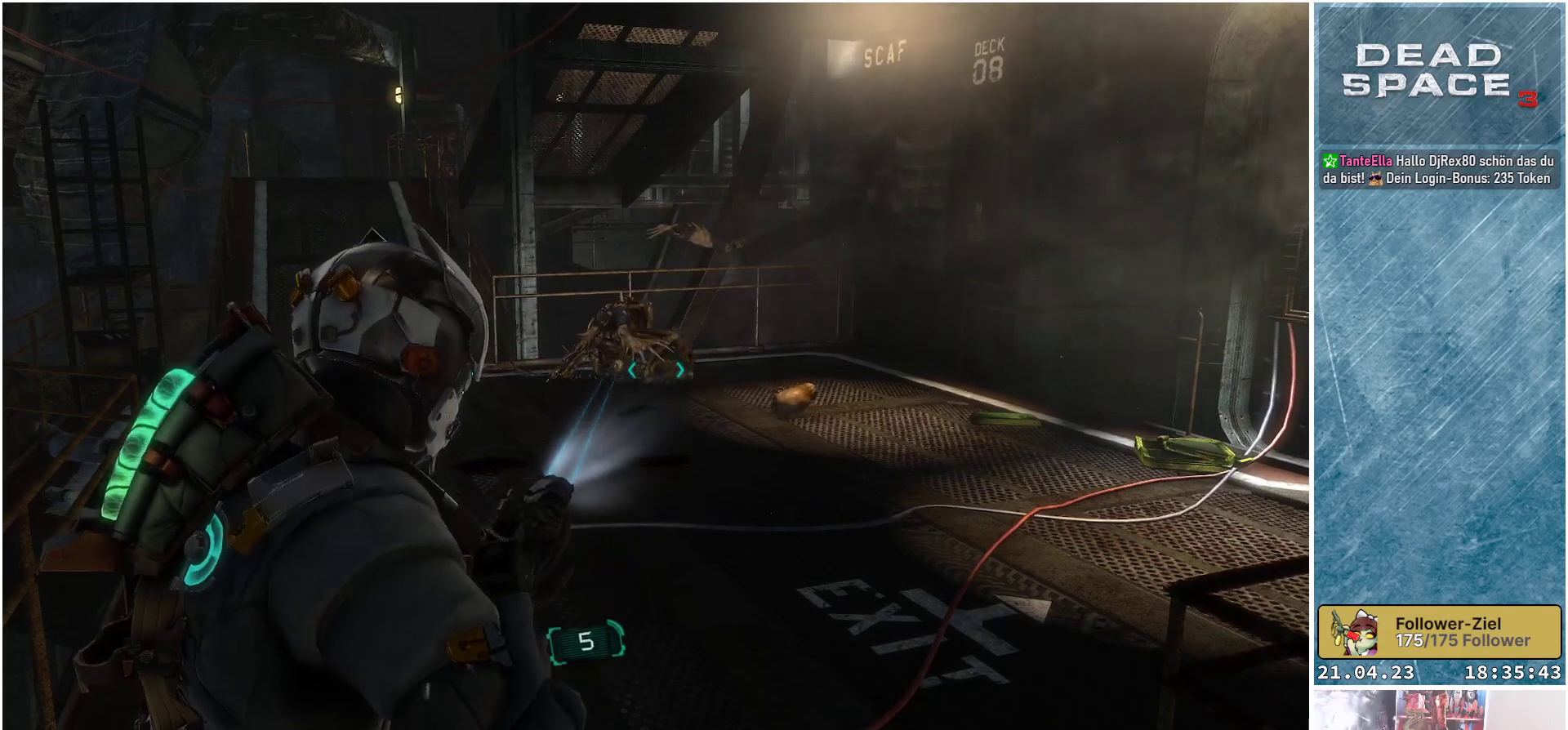
{"buttons": ["L2"], "left_stick": "up", "right_stick": "up", "events": [[200, "left_stick", "up"], [217, "right_stick", "up"]]}
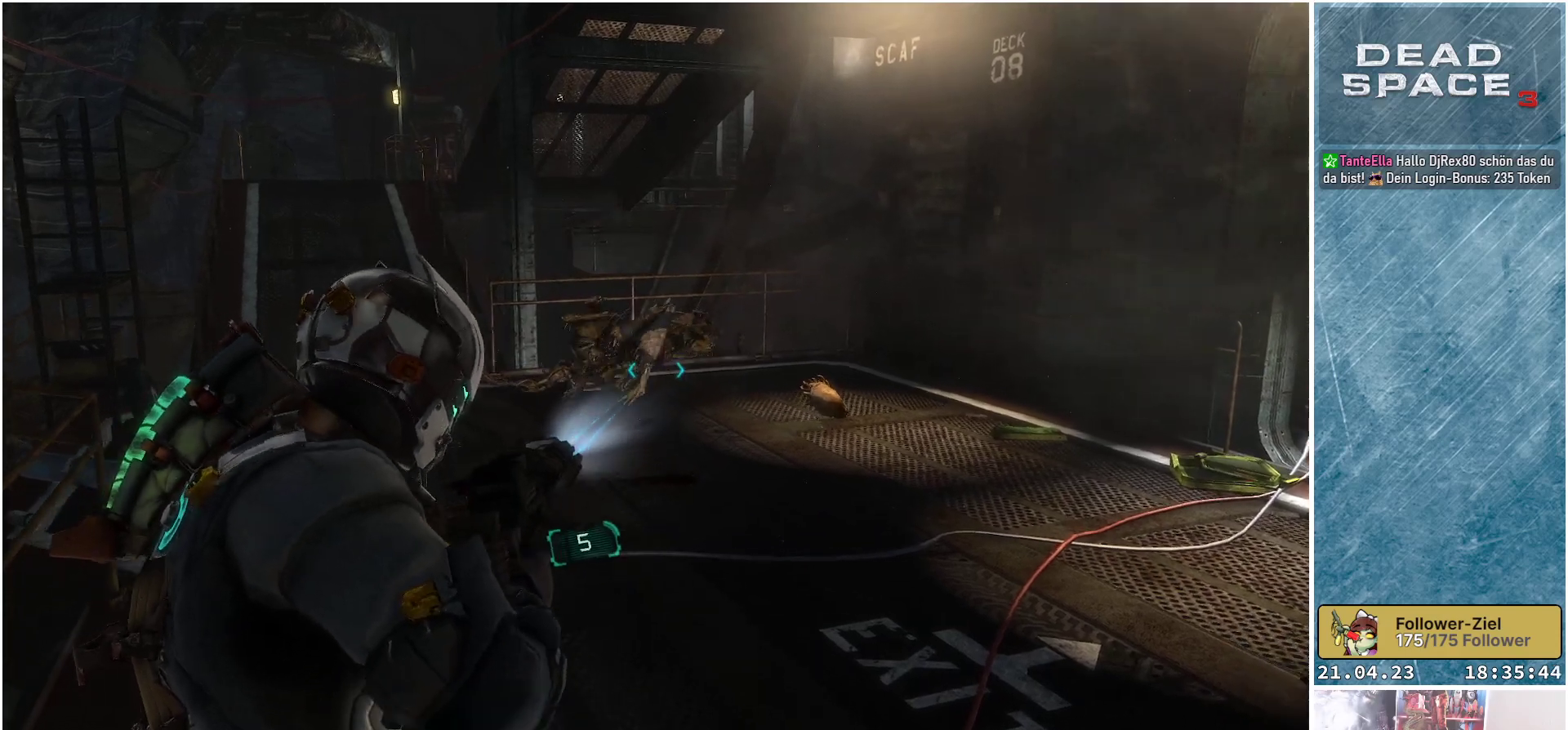
{"buttons": ["L2", "R2"], "left_stick": "up", "right_stick": "left", "events": [[250, "right_stick", "left"], [383, "R2", "down"]]}
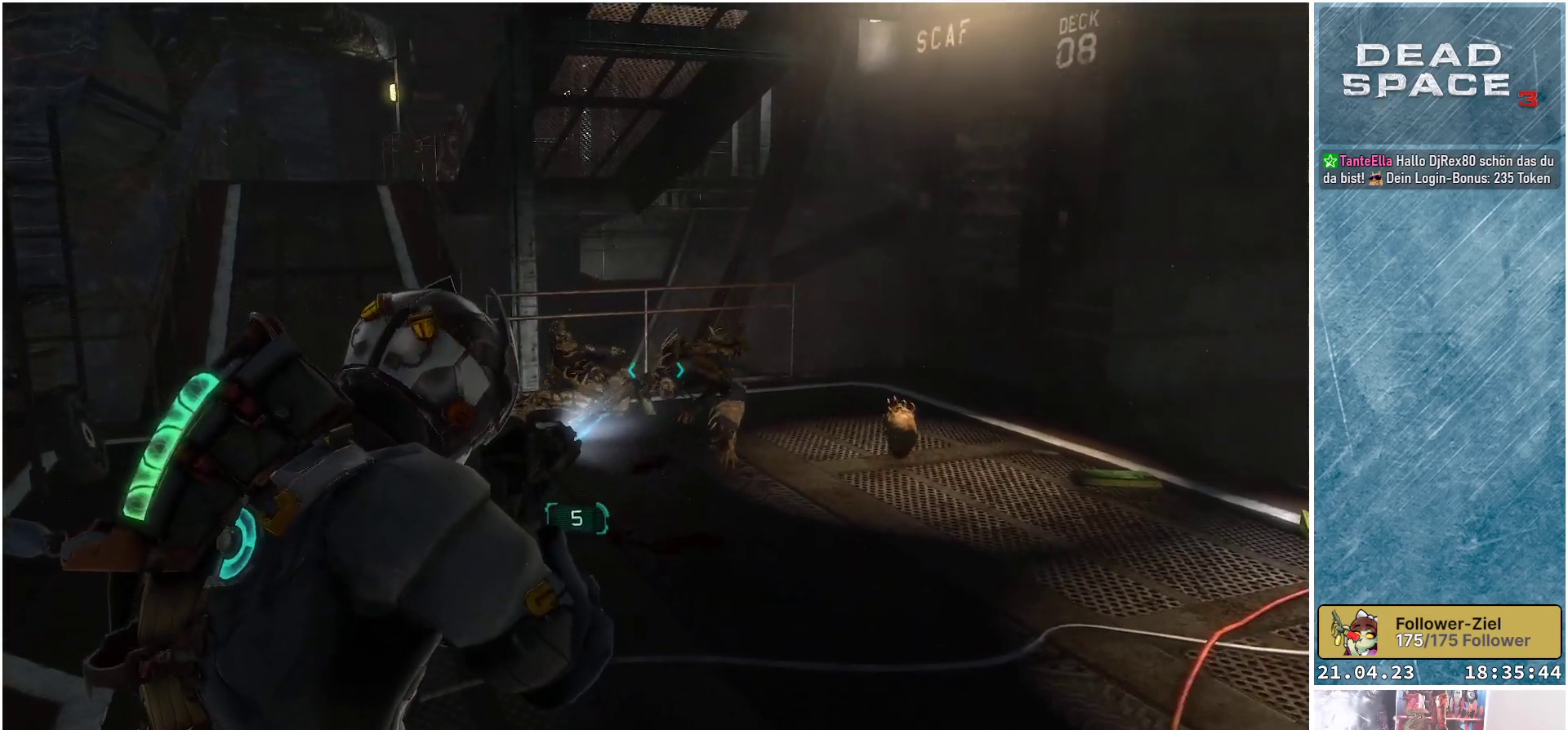
{"buttons": ["L2", "R2"], "left_stick": "down-right", "right_stick": "down-right", "events": [[33, "R2", "up"], [33, "left_stick", "up-right"], [33, "right_stick", "center"], [117, "R2", "down"], [183, "left_stick", "right"], [267, "R2", "up"], [317, "right_stick", "down-right"], [383, "left_stick", "down-right"], [450, "R2", "down"]]}
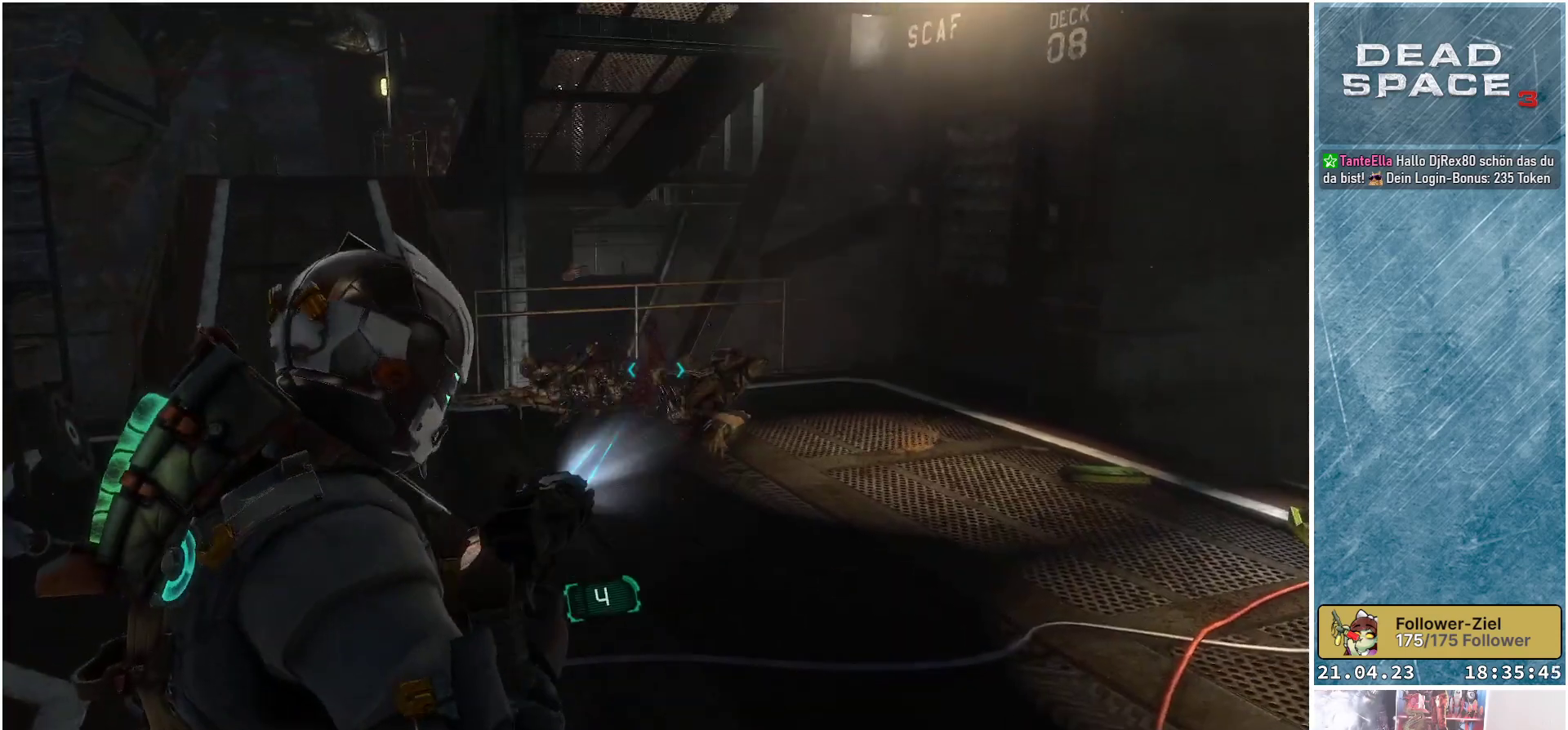
{"buttons": ["L2"], "left_stick": "down", "right_stick": "center", "events": [[50, "left_stick", "down"], [50, "right_stick", "center"], [100, "R2", "up"]]}
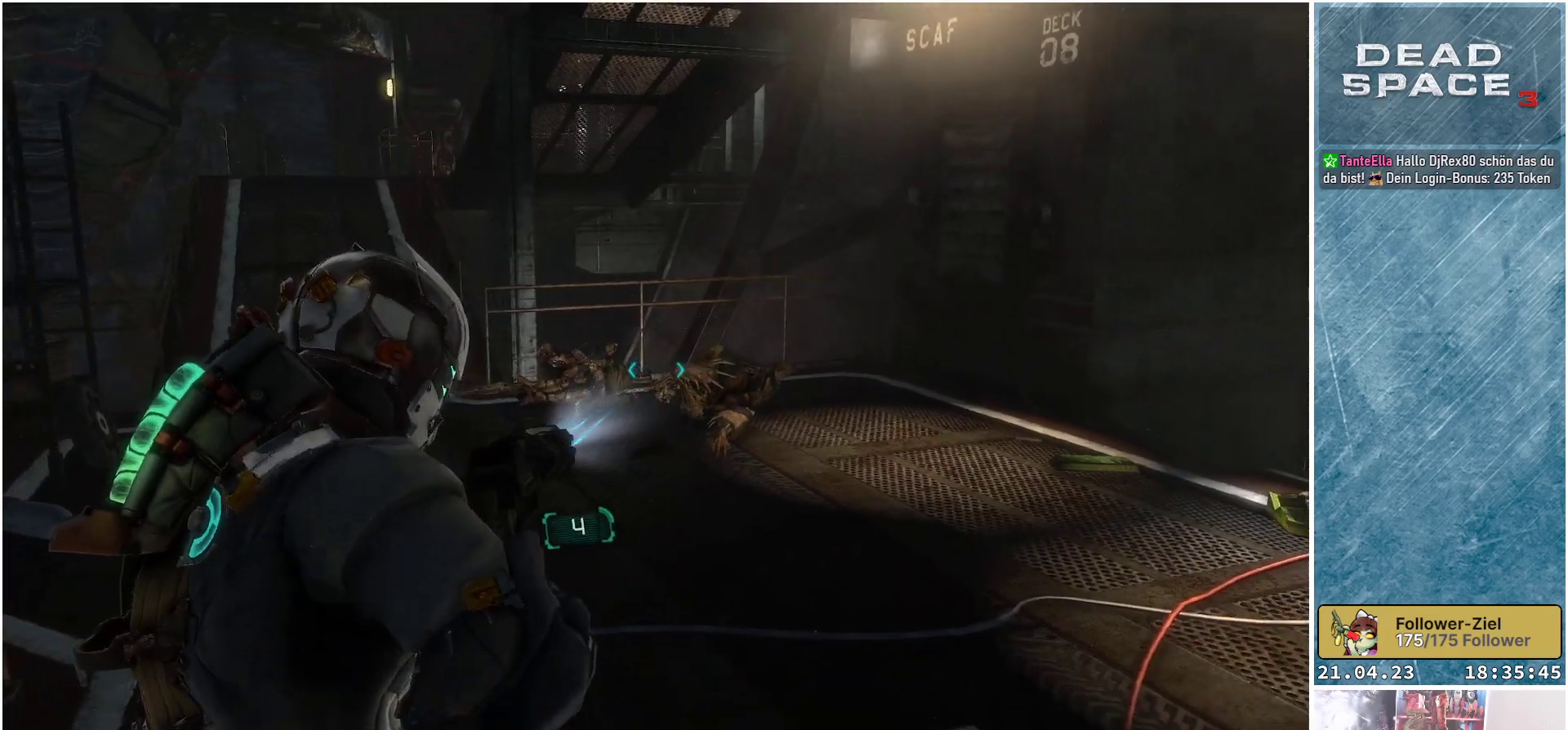
{"buttons": ["X"], "left_stick": "center", "right_stick": "center", "events": [[233, "left_stick", "center"], [283, "L2", "up"], [500, "X", "down"]]}
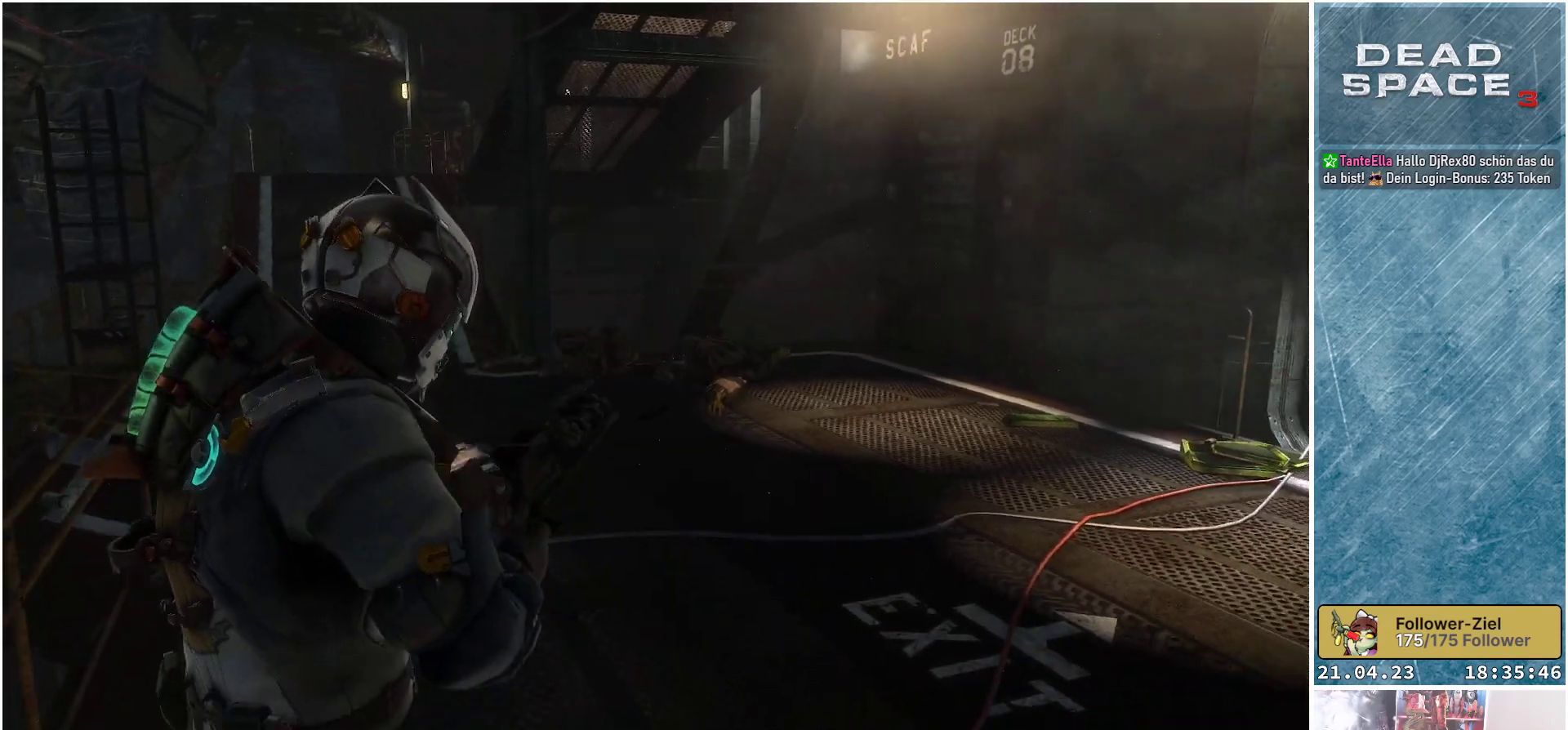
{"buttons": [], "left_stick": "center", "right_stick": "center", "events": [[117, "X", "up"]]}
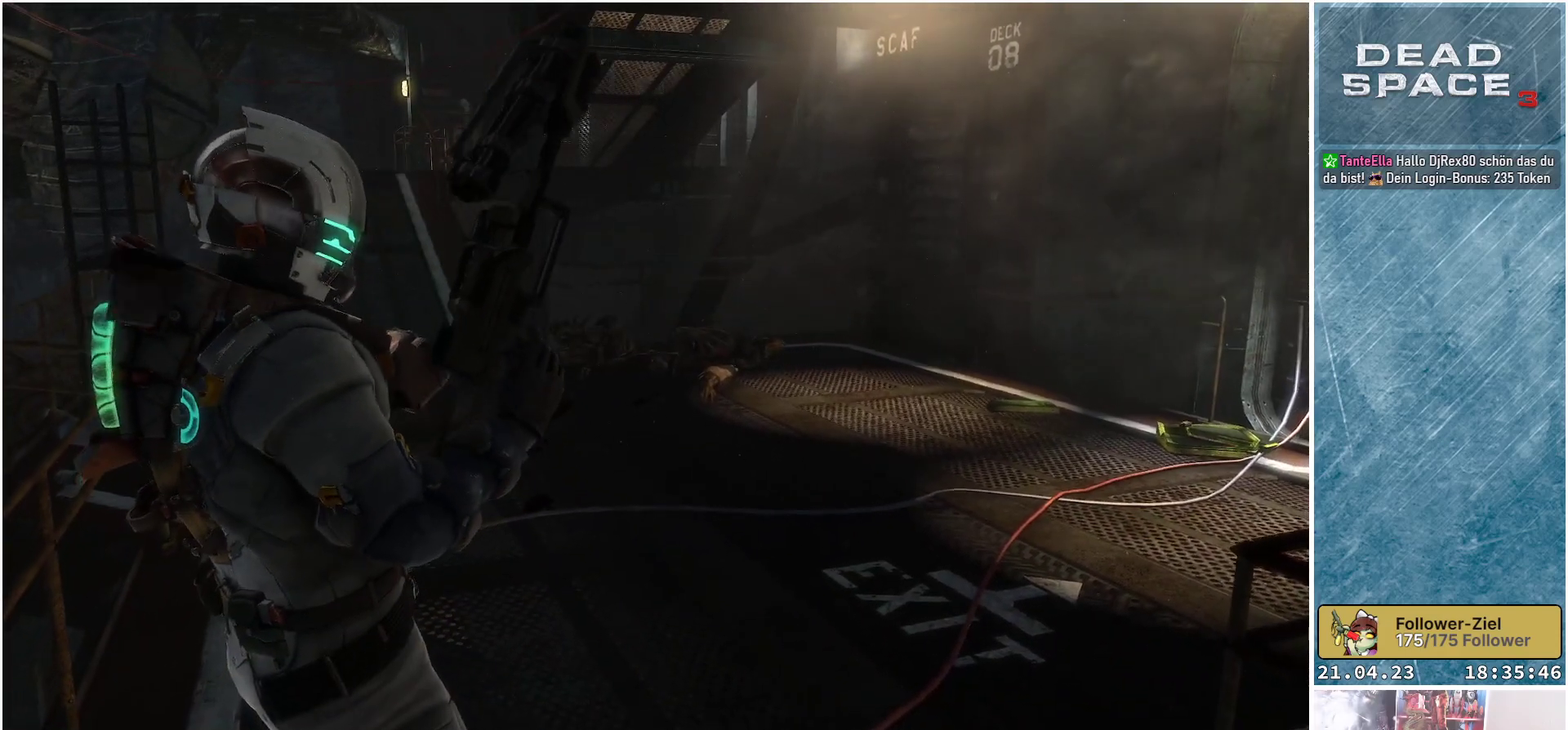
{"buttons": [], "left_stick": "up", "right_stick": "center", "events": [[167, "left_stick", "up"]]}
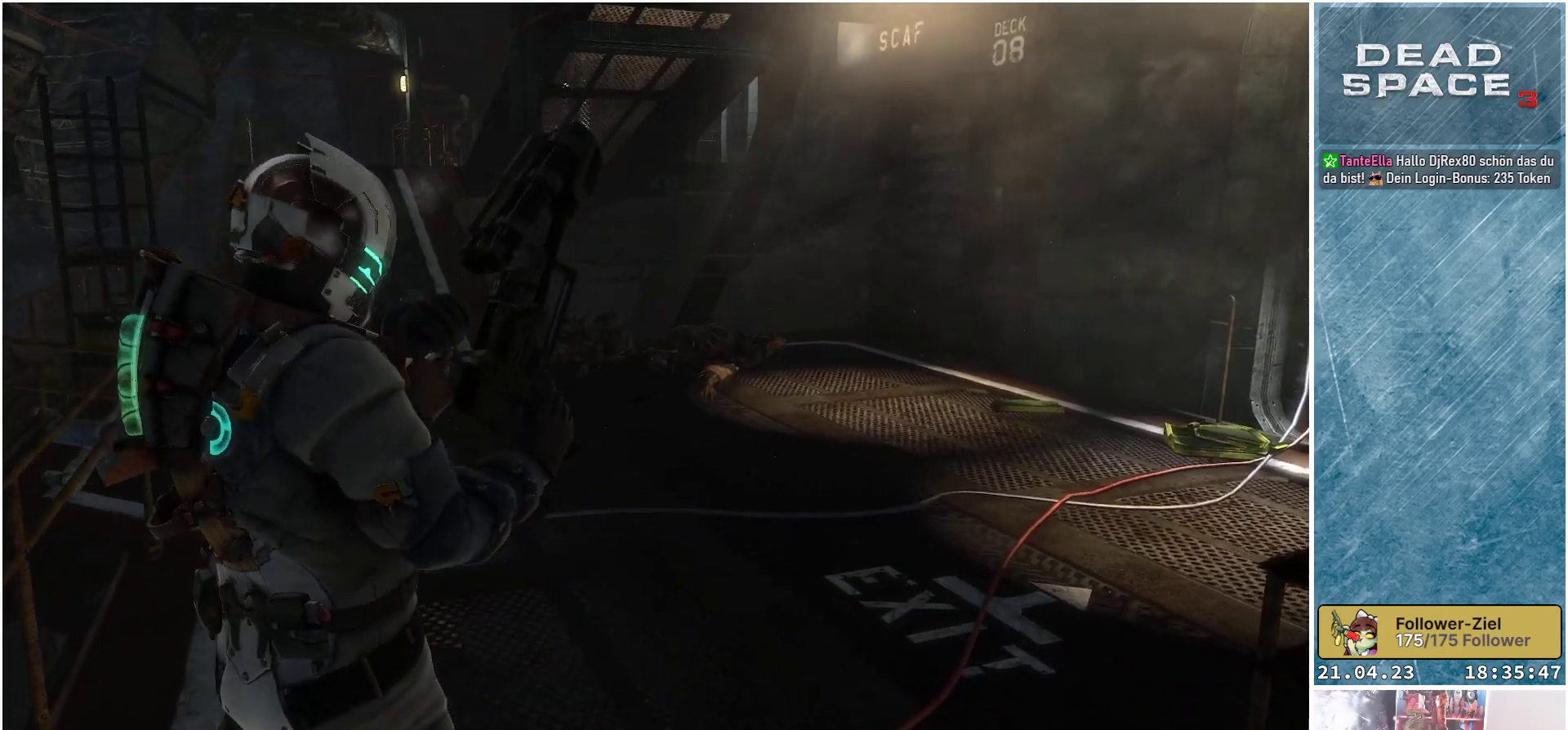
{"buttons": [], "left_stick": "up-right", "right_stick": "center", "events": [[17, "left_stick", "up-right"]]}
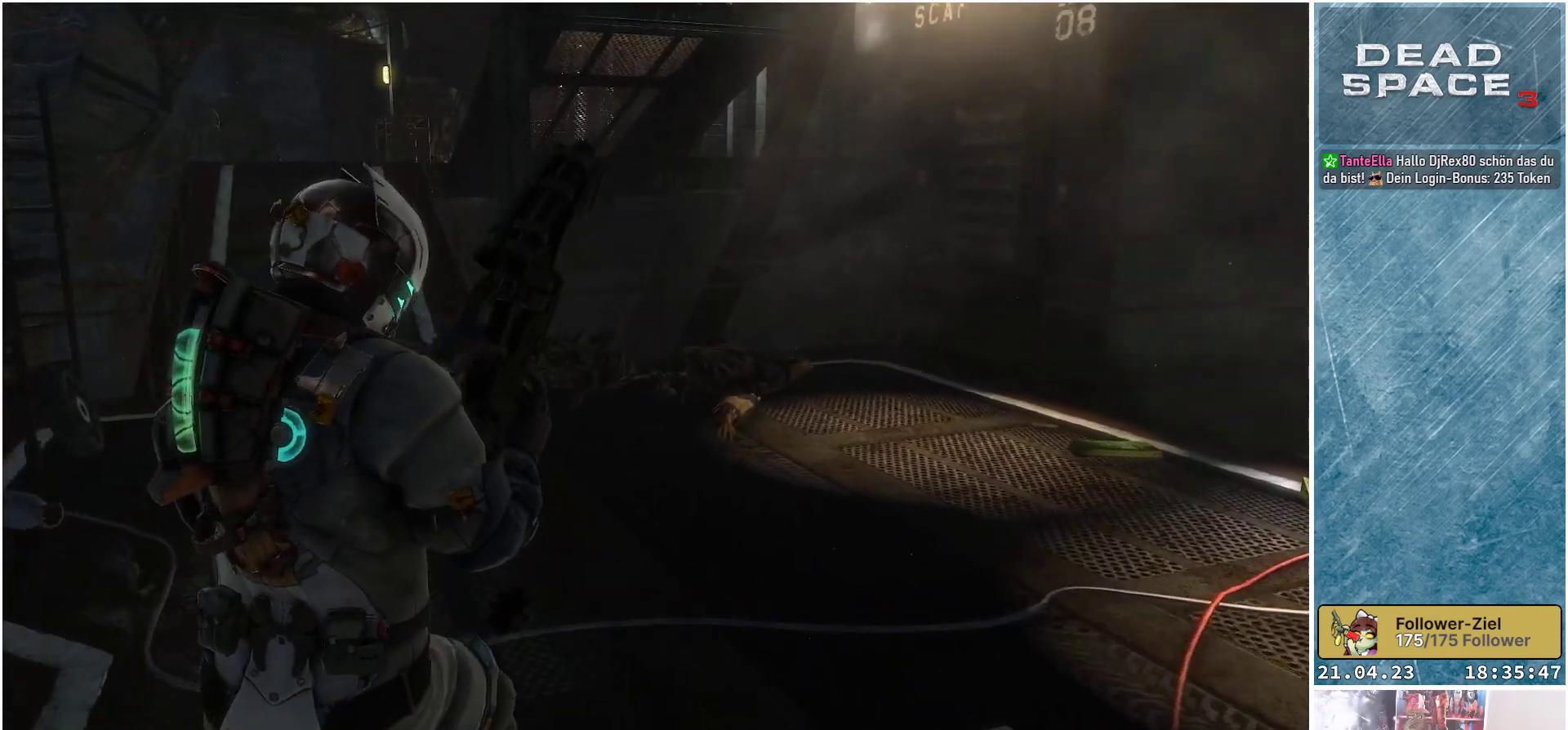
{"buttons": [], "left_stick": "up-right", "right_stick": "down", "events": [[200, "right_stick", "down"]]}
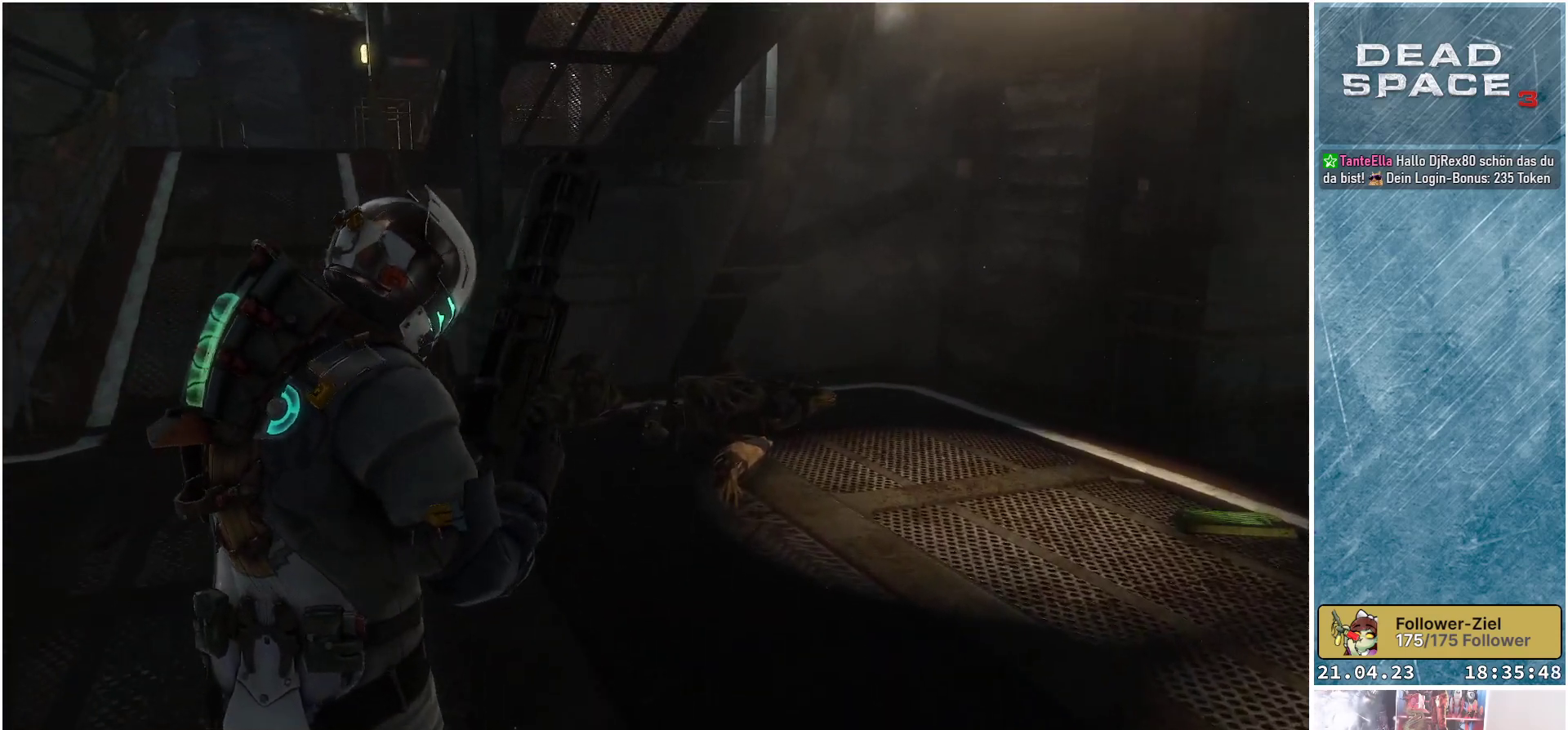
{"buttons": [], "left_stick": "up-right", "right_stick": "down", "events": []}
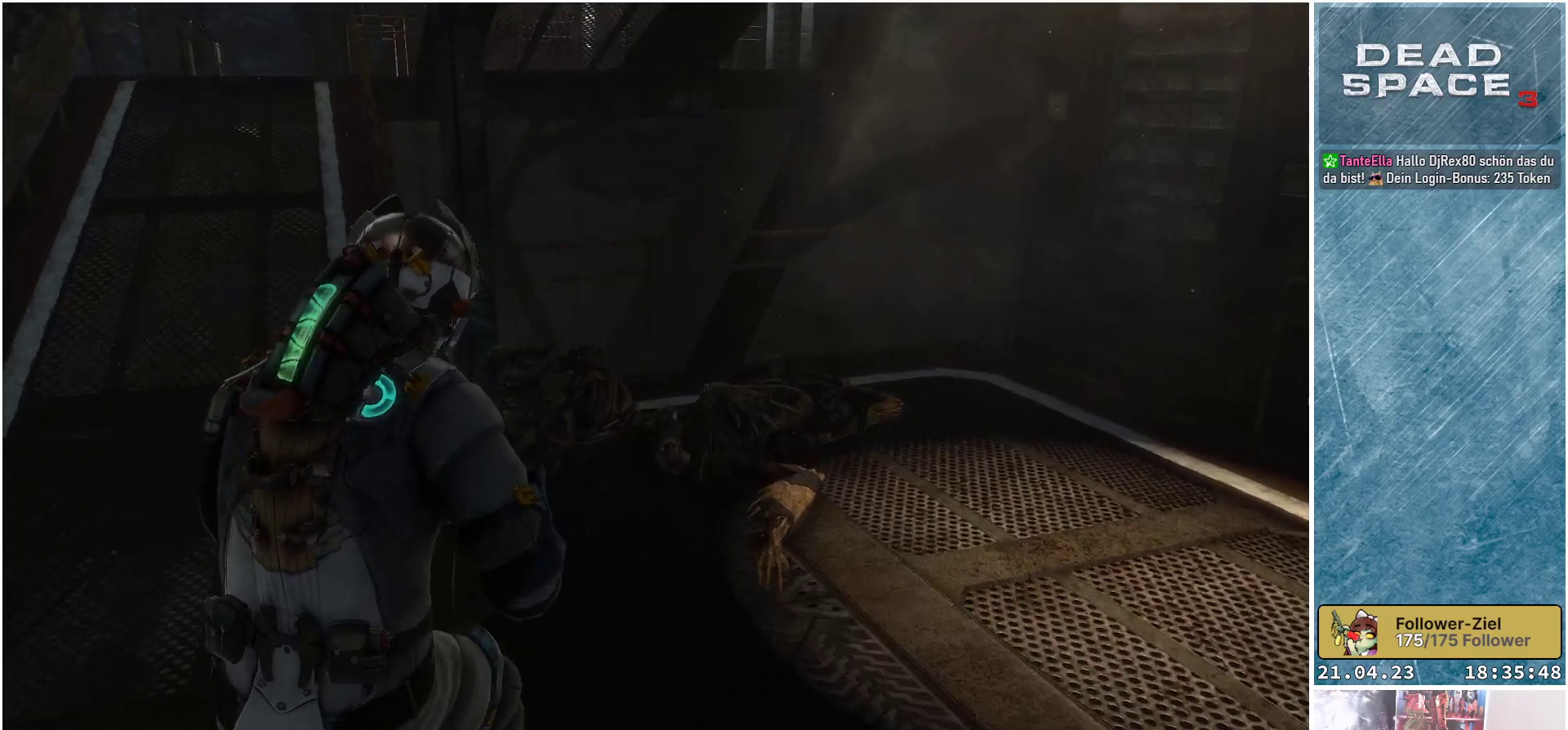
{"buttons": [], "left_stick": "up", "right_stick": "down", "events": [[333, "left_stick", "up"]]}
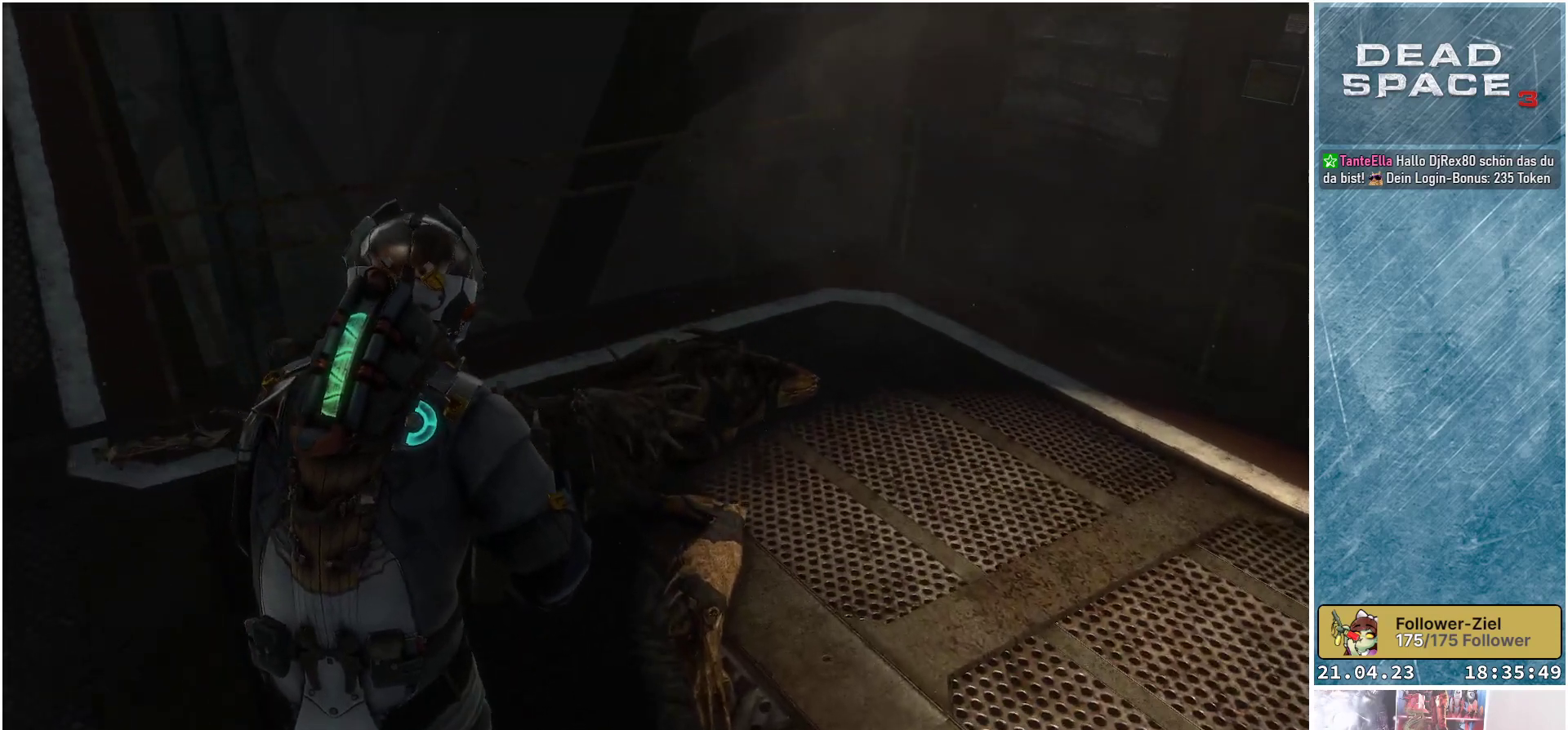
{"buttons": [], "left_stick": "center", "right_stick": "center", "events": [[17, "right_stick", "center"], [133, "R1", "down"], [283, "R1", "up"], [467, "left_stick", "center"]]}
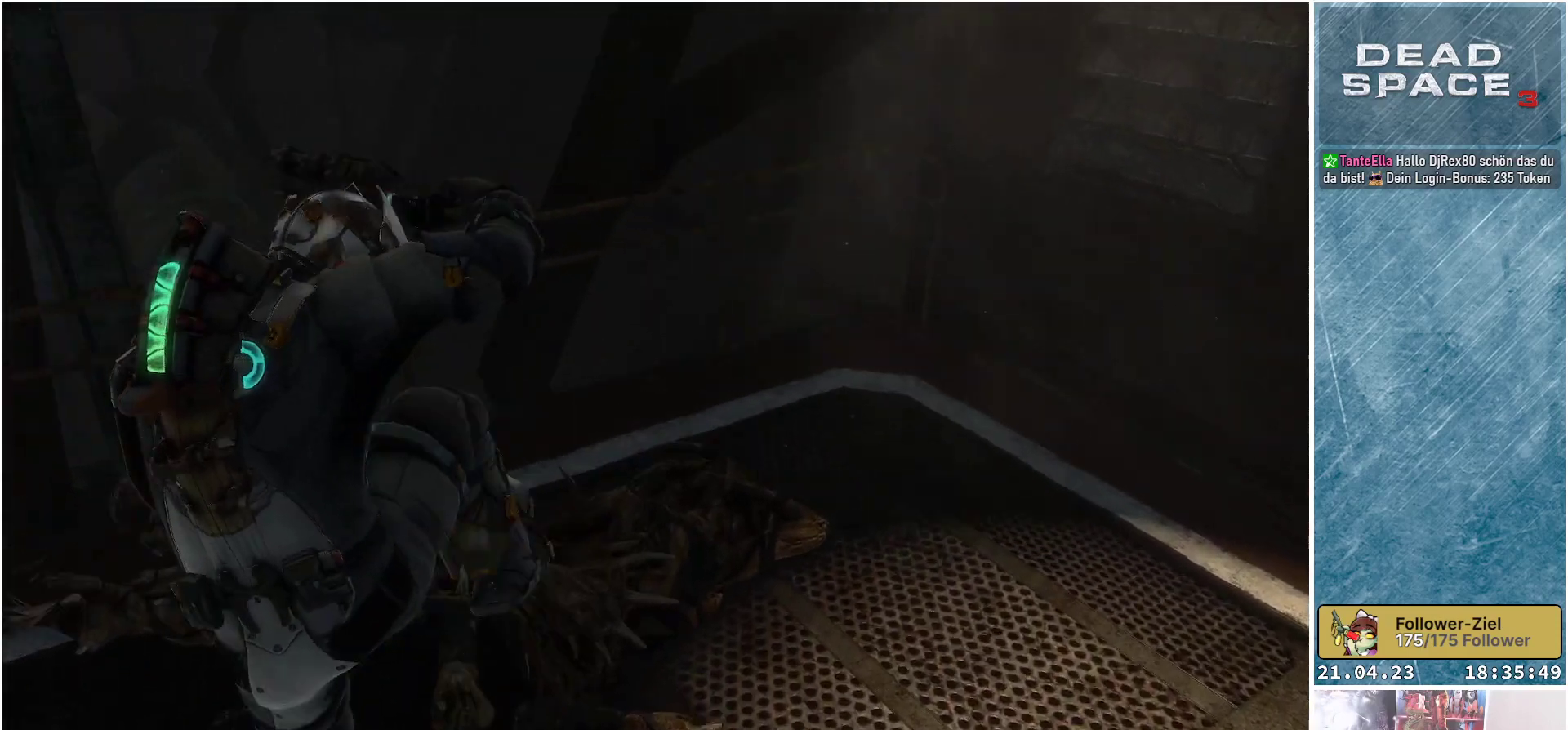
{"buttons": [], "left_stick": "down", "right_stick": "center", "events": [[183, "left_stick", "down"], [183, "right_stick", "left"], [383, "right_stick", "center"]]}
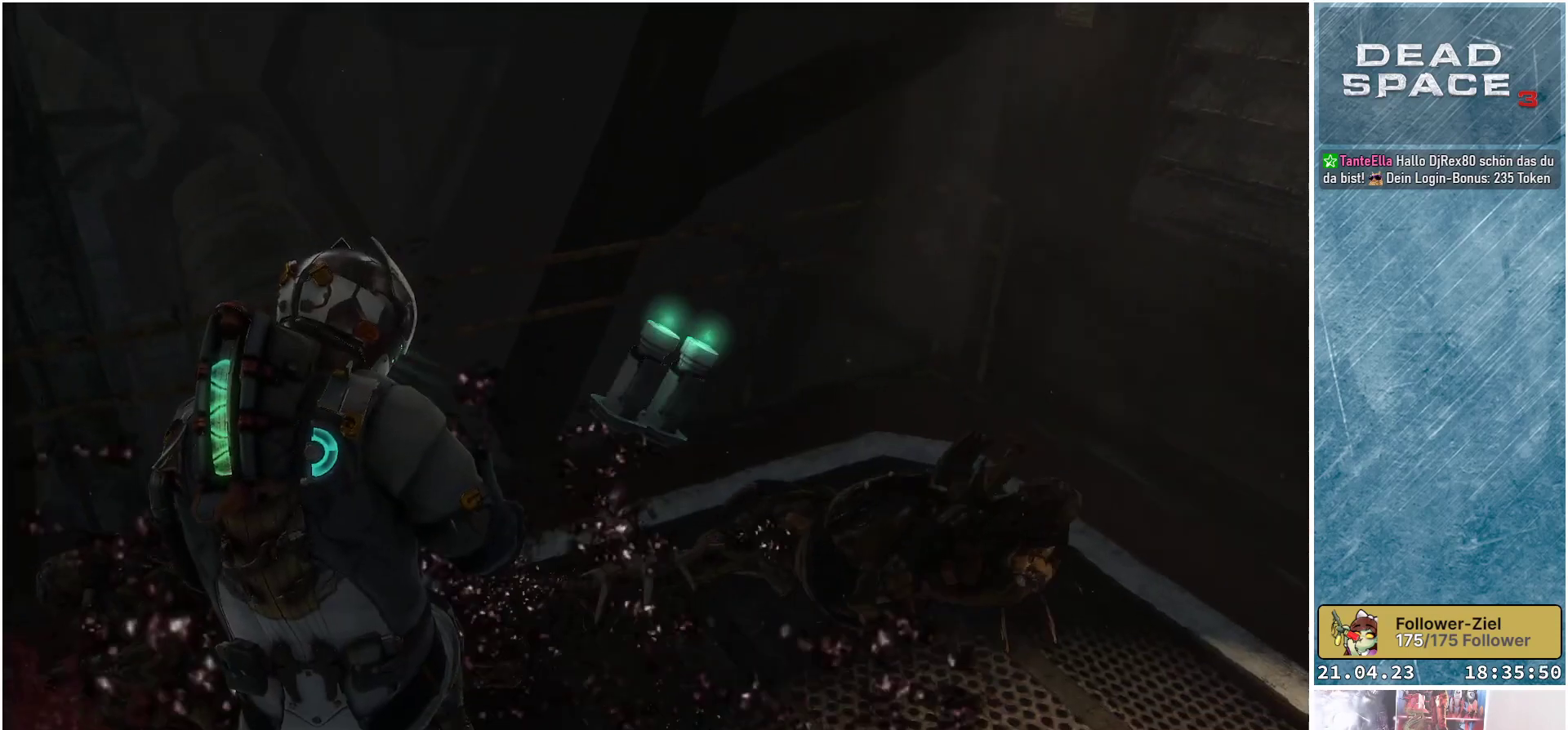
{"buttons": [], "left_stick": "center", "right_stick": "center", "events": [[317, "A", "down"], [417, "A", "up"], [467, "left_stick", "center"]]}
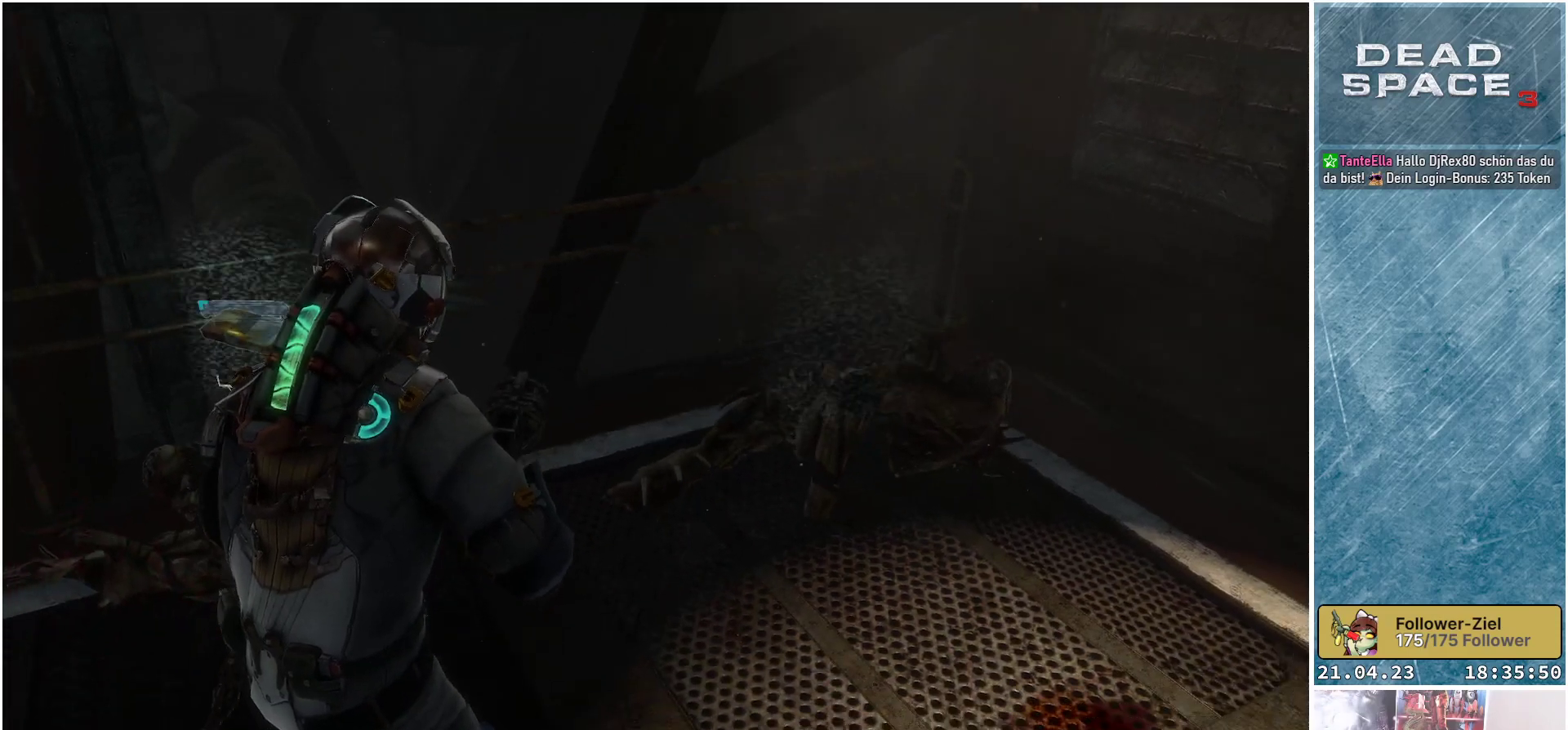
{"buttons": [], "left_stick": "up", "right_stick": "center", "events": [[83, "right_stick", "left"], [233, "left_stick", "up-left"], [350, "right_stick", "center"], [400, "left_stick", "up"]]}
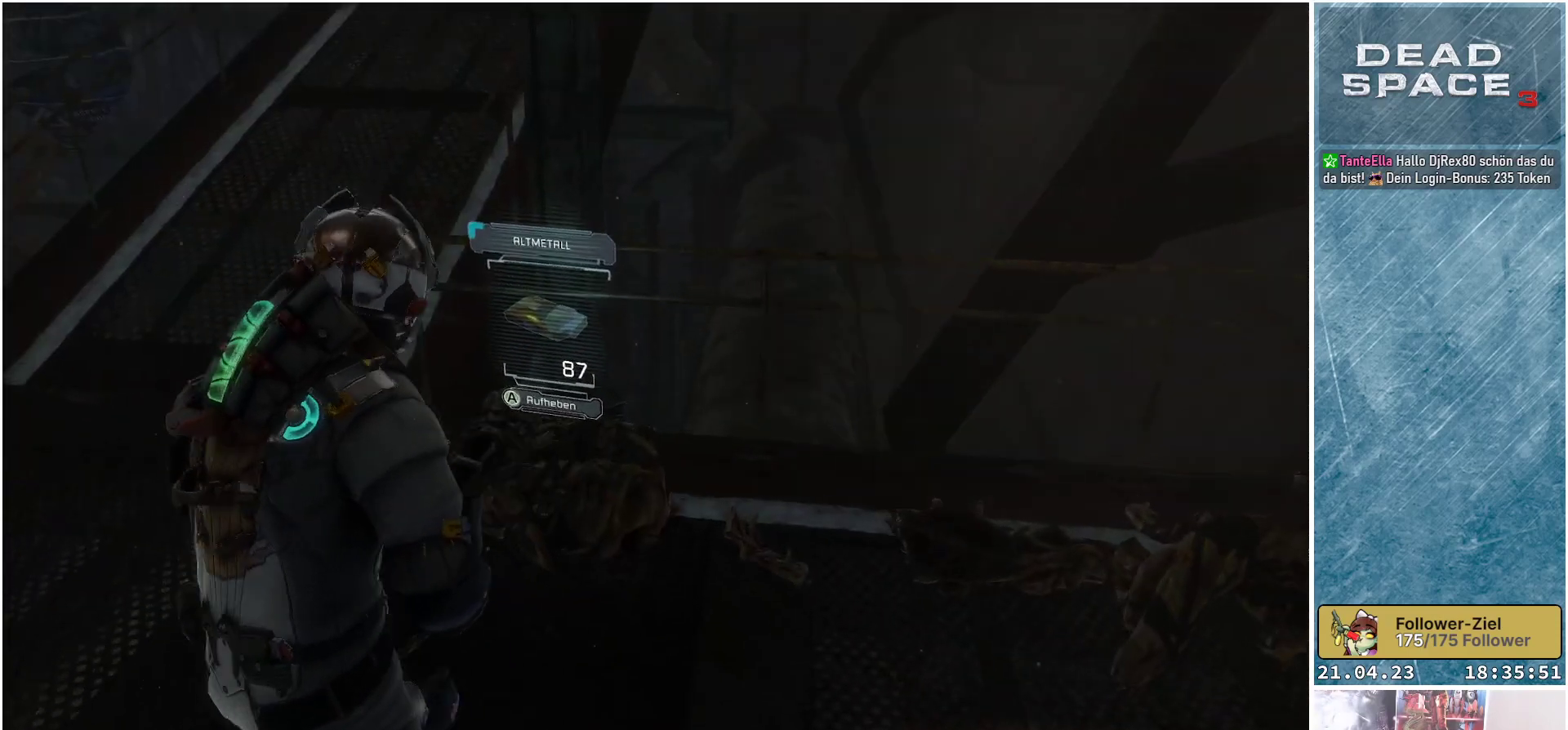
{"buttons": [], "left_stick": "left", "right_stick": "center", "events": [[150, "left_stick", "center"], [267, "A", "down"], [350, "A", "up"], [467, "left_stick", "left"]]}
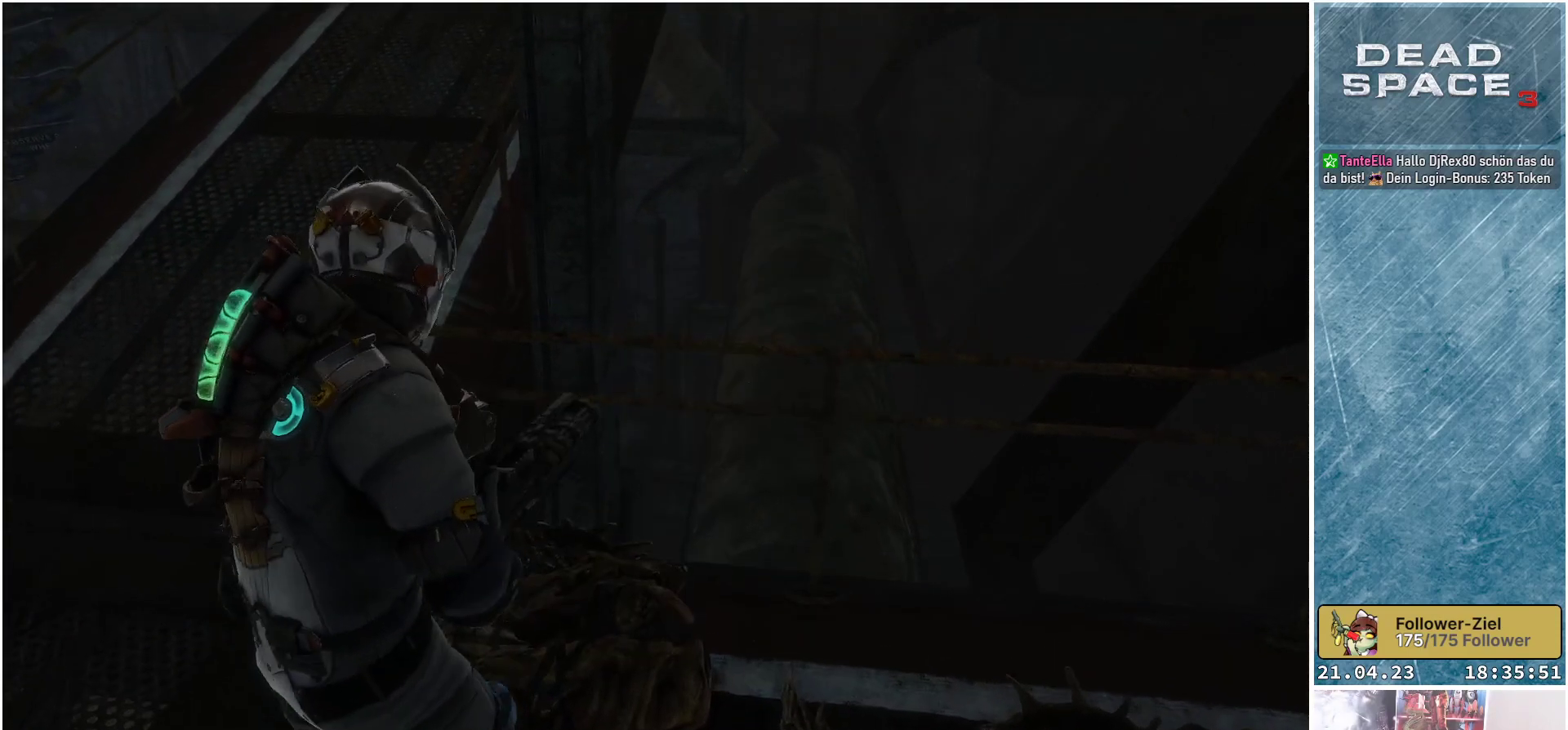
{"buttons": [], "left_stick": "up-left", "right_stick": "center", "events": [[117, "right_stick", "up"], [350, "right_stick", "center"], [433, "left_stick", "up-left"]]}
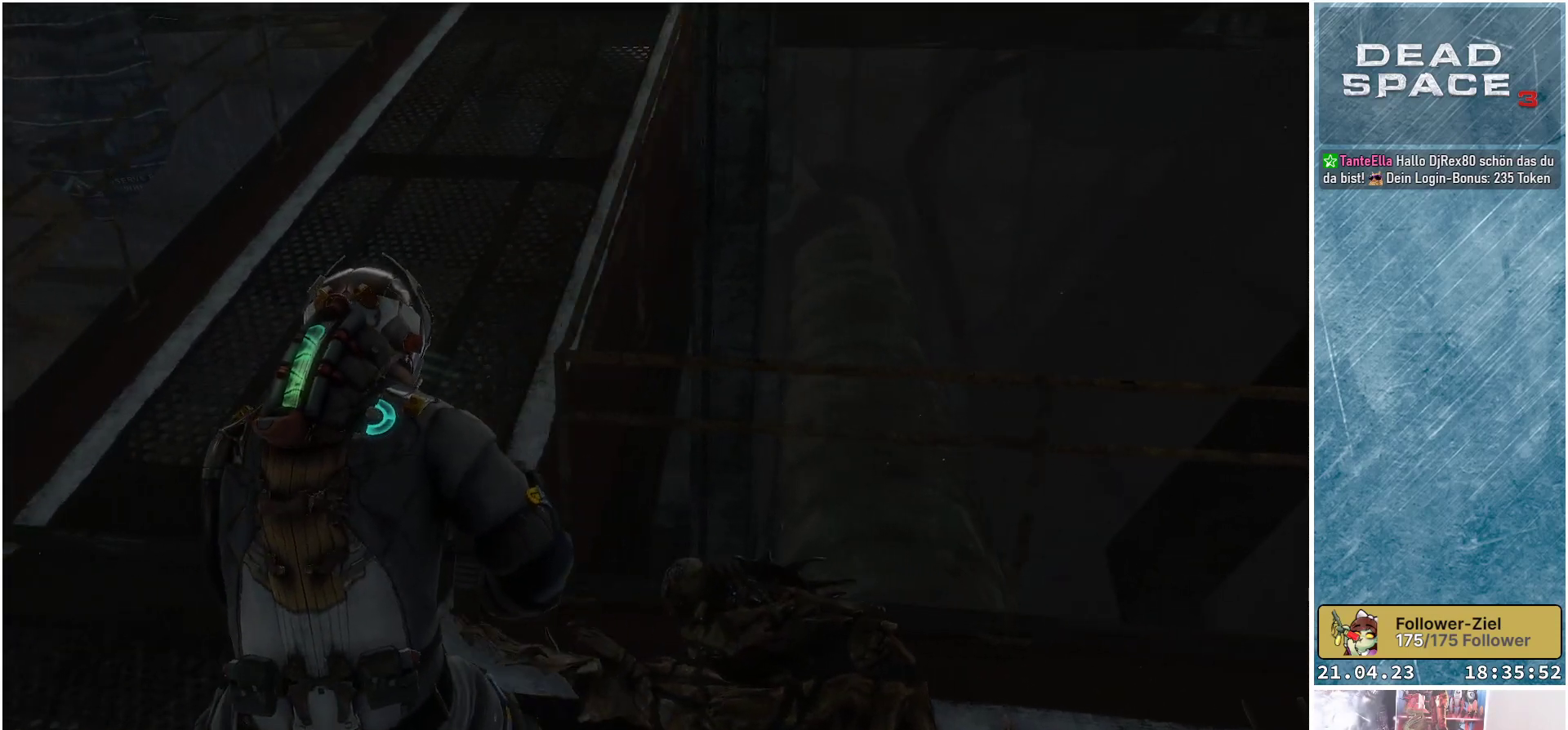
{"buttons": [], "left_stick": "up-left", "right_stick": "up", "events": [[117, "right_stick", "up"], [300, "right_stick", "center"], [500, "right_stick", "up"]]}
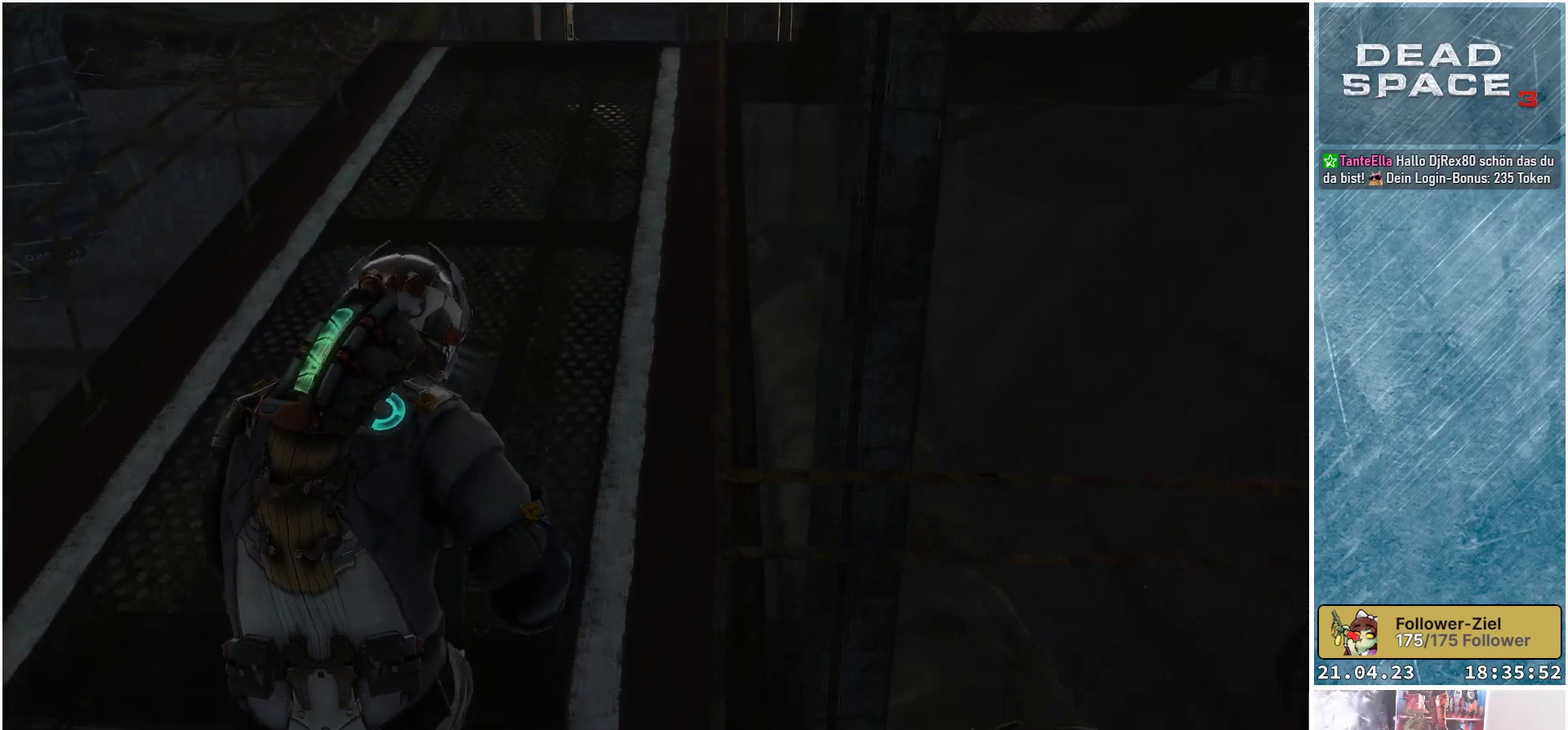
{"buttons": [], "left_stick": "up-left", "right_stick": "up-left", "events": [[150, "right_stick", "center"], [483, "right_stick", "up-left"]]}
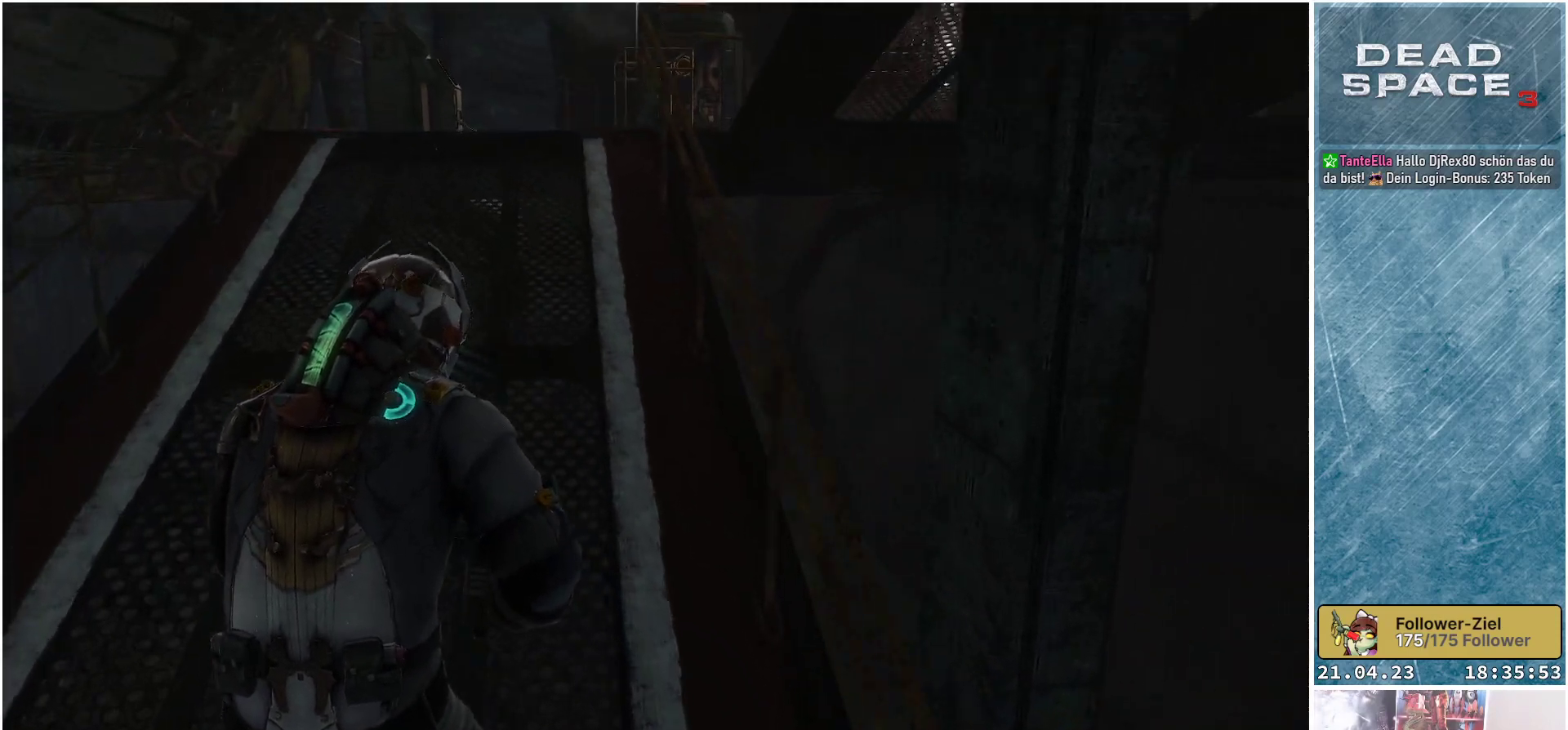
{"buttons": [], "left_stick": "up-left", "right_stick": "right", "events": [[167, "right_stick", "center"], [500, "right_stick", "right"]]}
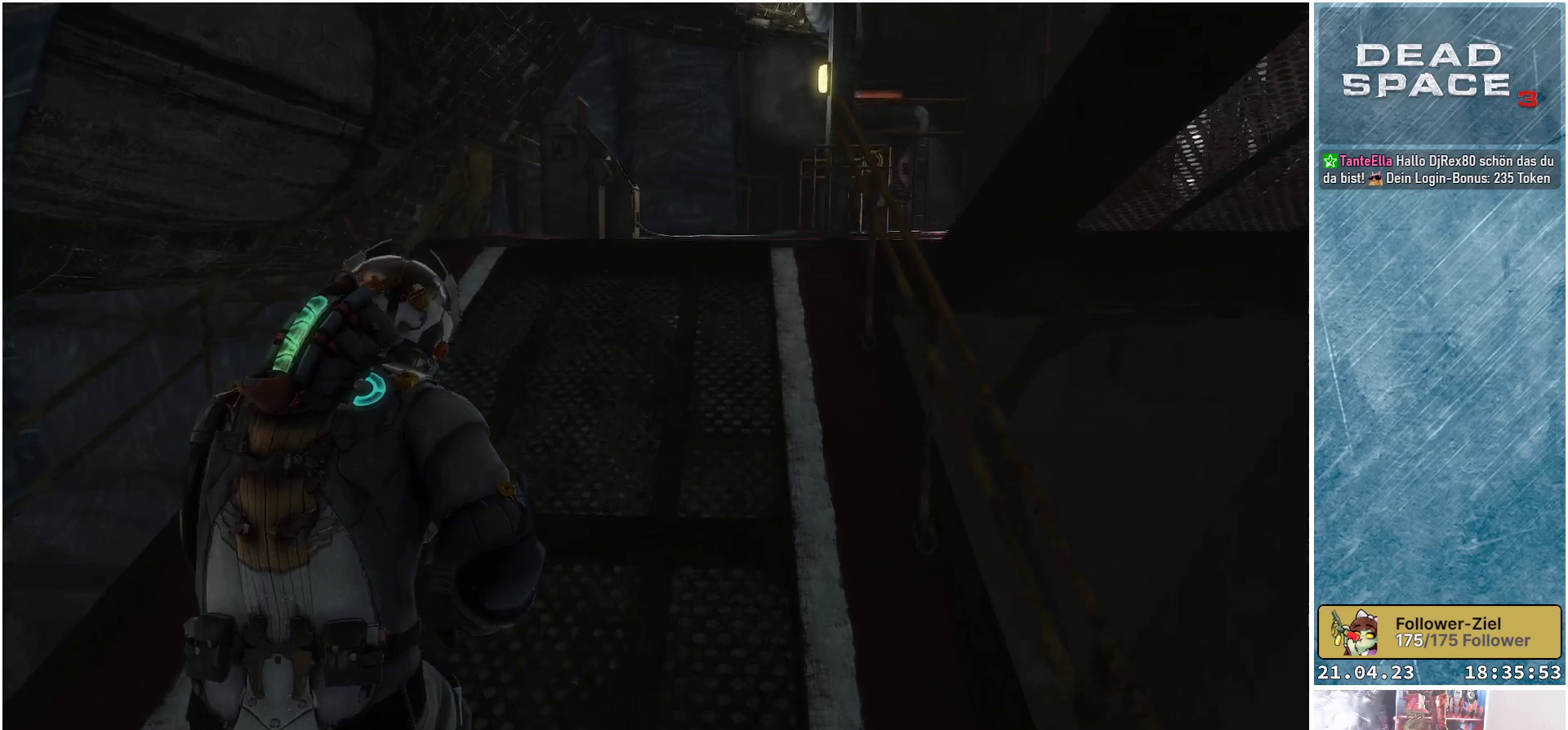
{"buttons": [], "left_stick": "up-left", "right_stick": "down-right", "events": [[150, "right_stick", "center"], [400, "right_stick", "down-right"]]}
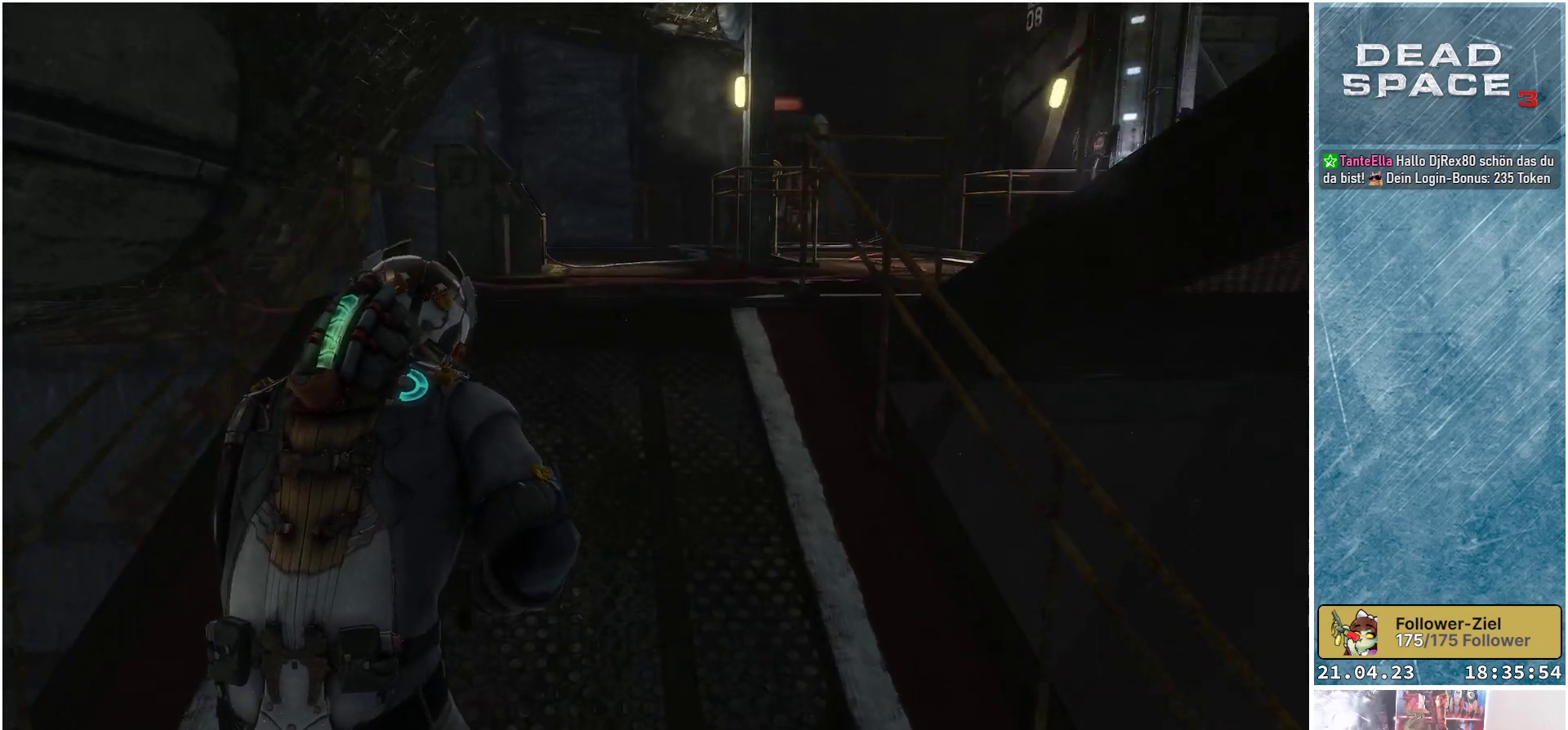
{"buttons": [], "left_stick": "up", "right_stick": "center", "events": [[100, "right_stick", "center"], [150, "left_stick", "up"]]}
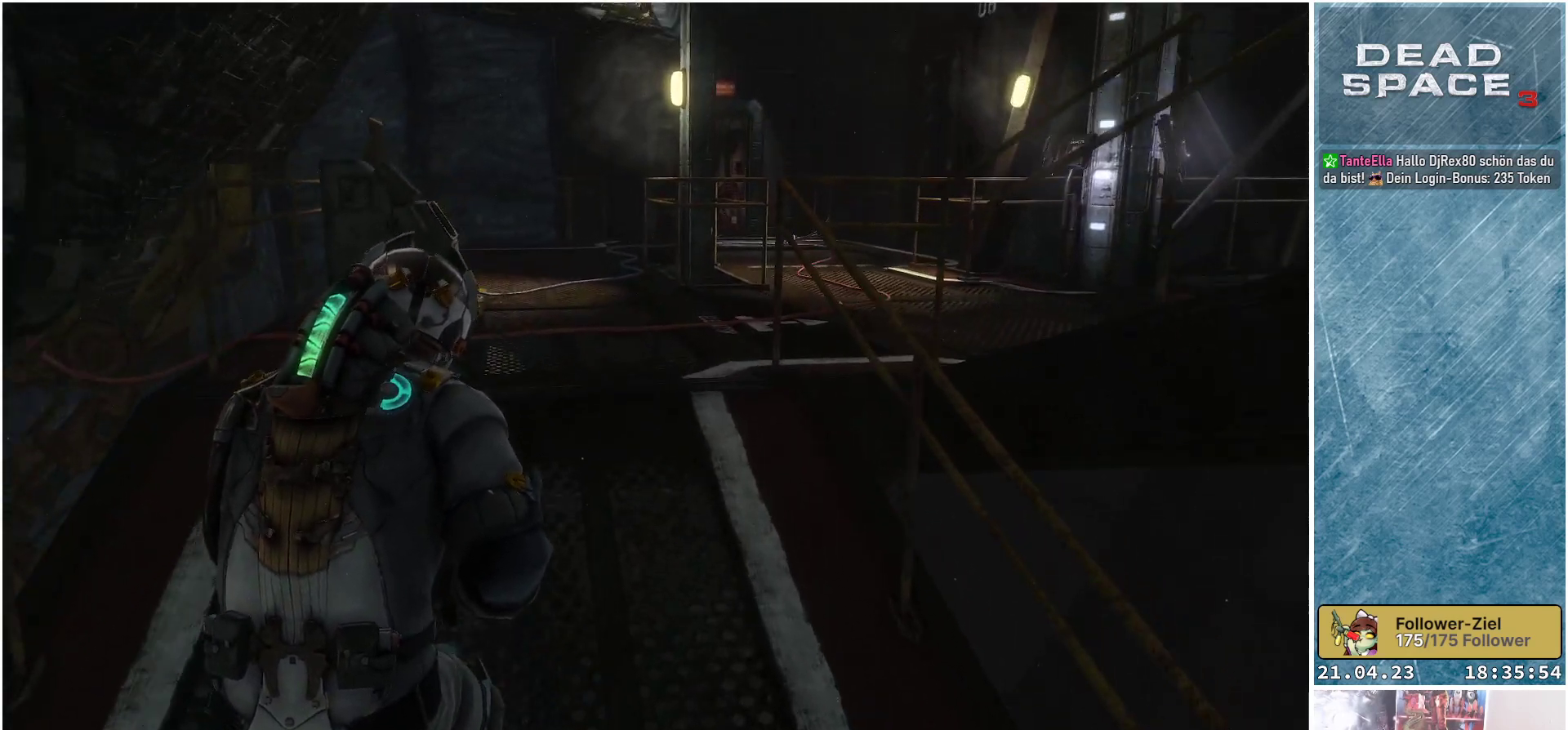
{"buttons": [], "left_stick": "up", "right_stick": "center", "events": []}
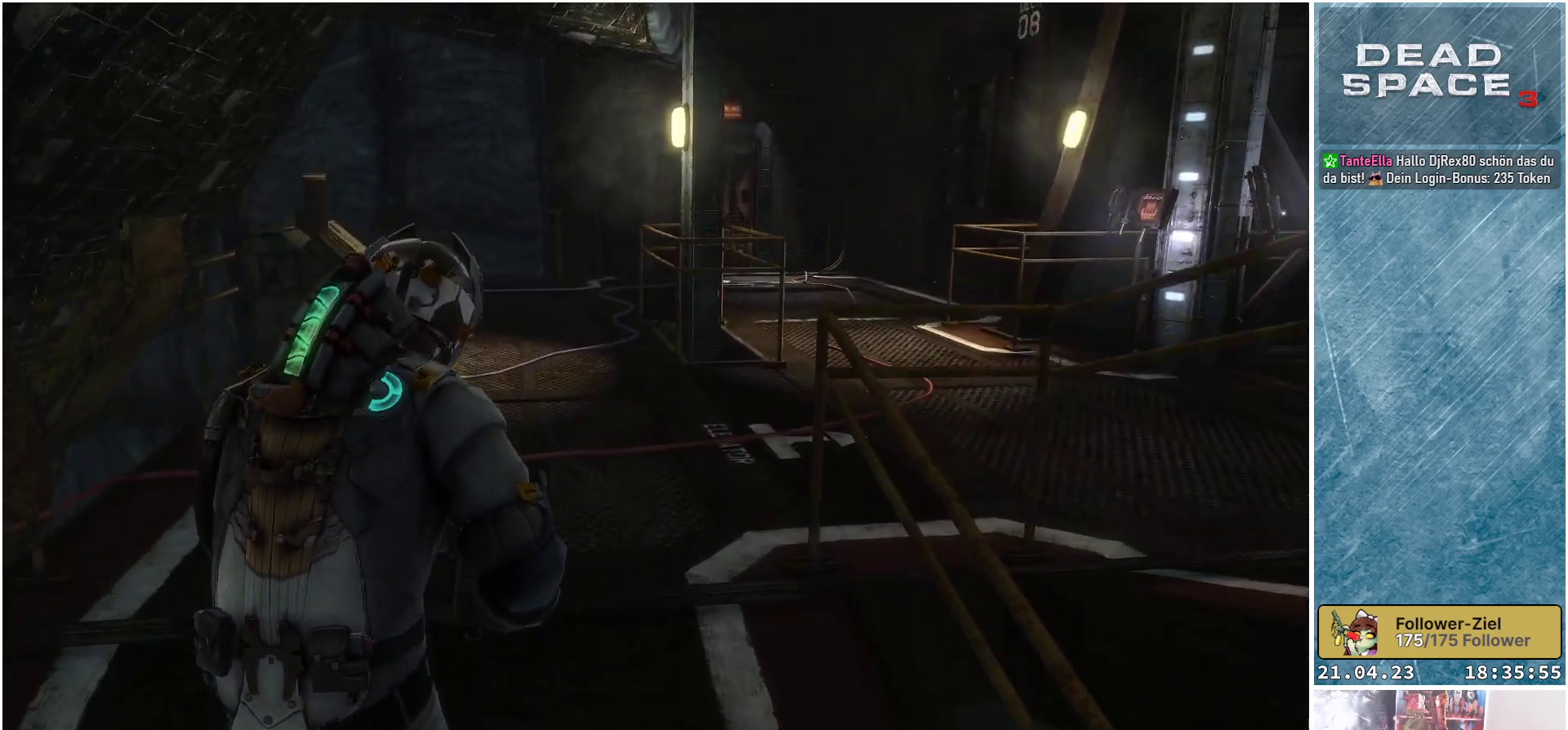
{"buttons": [], "left_stick": "up", "right_stick": "center", "events": [[200, "right_stick", "down-right"], [483, "right_stick", "center"]]}
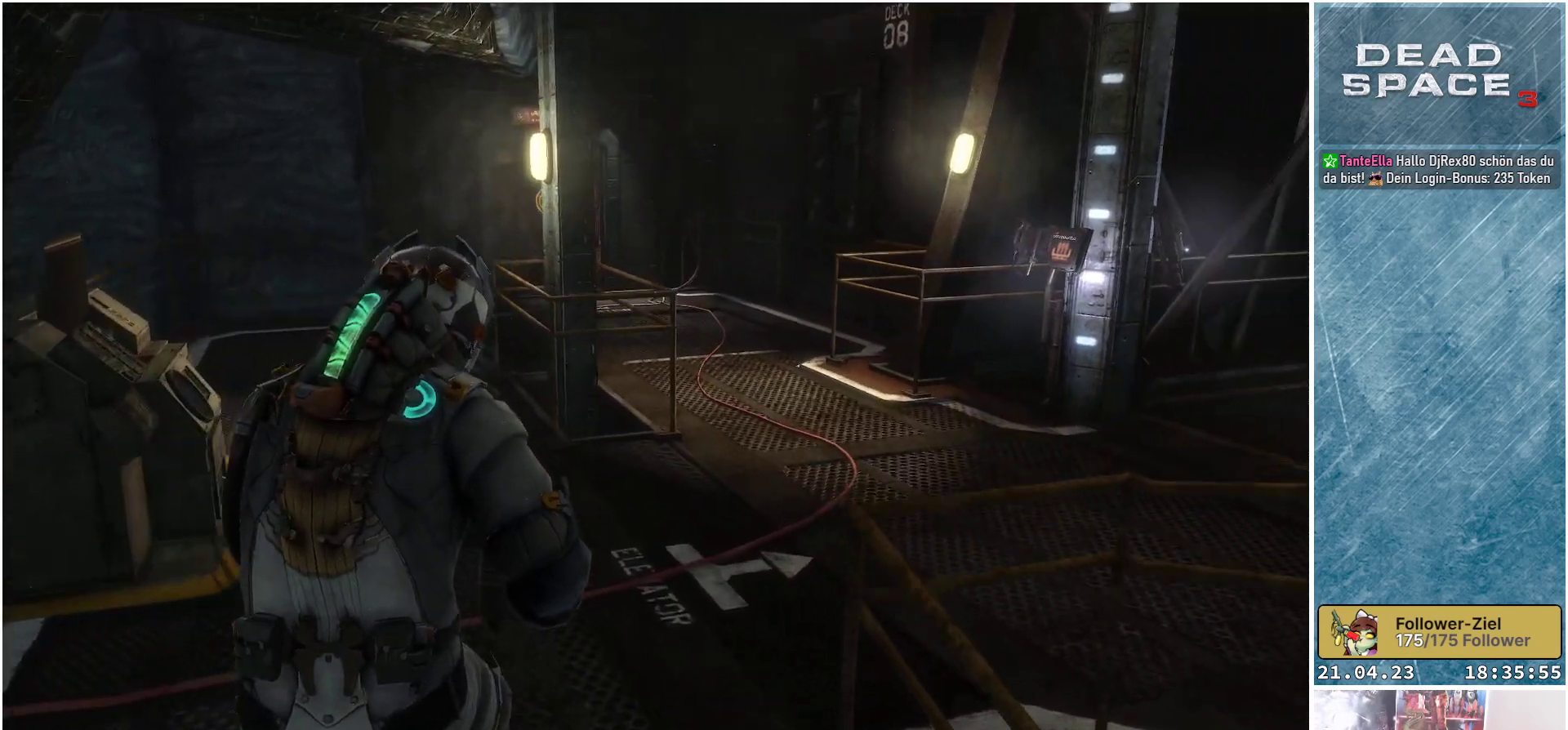
{"buttons": [], "left_stick": "up-right", "right_stick": "center", "events": [[500, "left_stick", "up-right"]]}
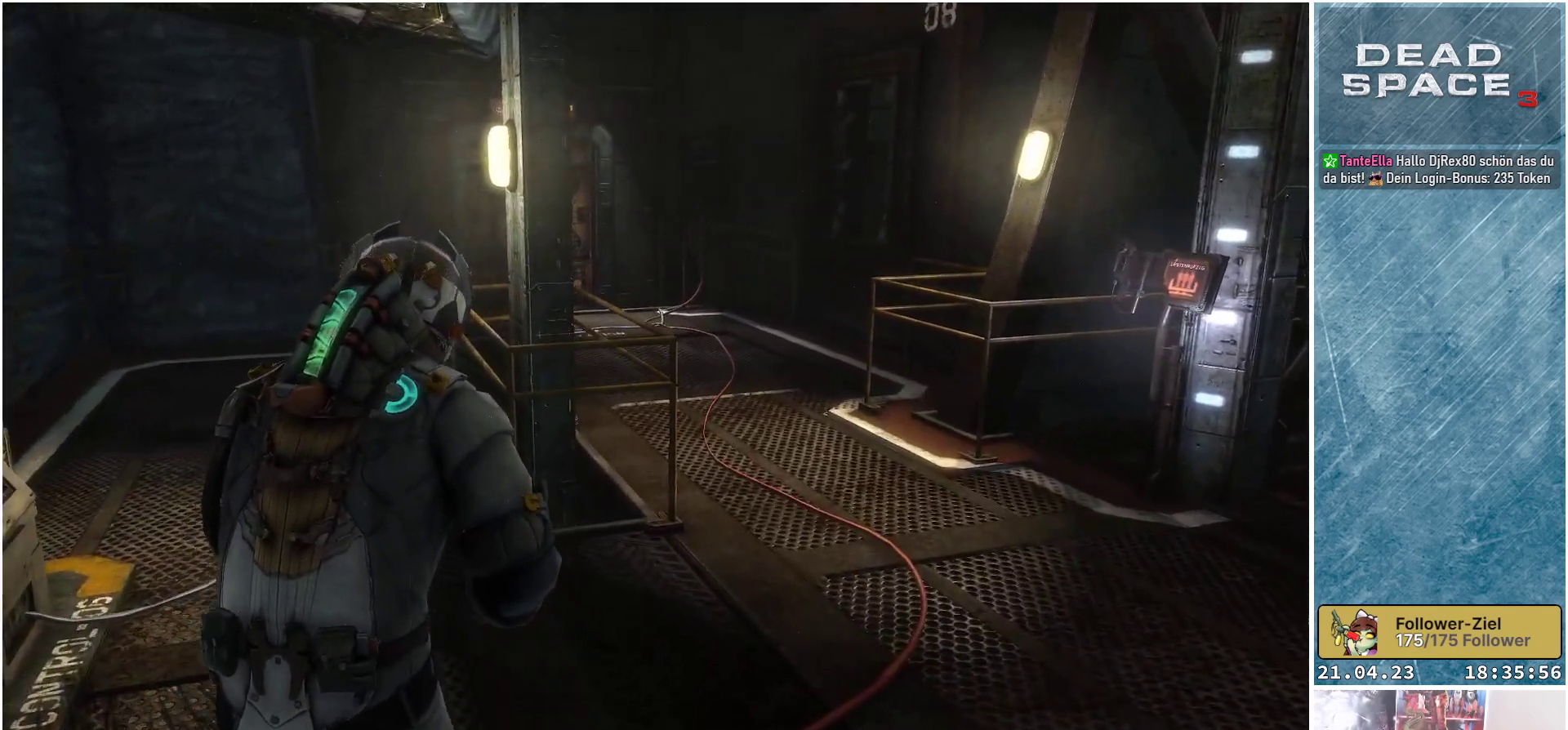
{"buttons": [], "left_stick": "right", "right_stick": "left", "events": [[117, "right_stick", "left"], [283, "left_stick", "right"]]}
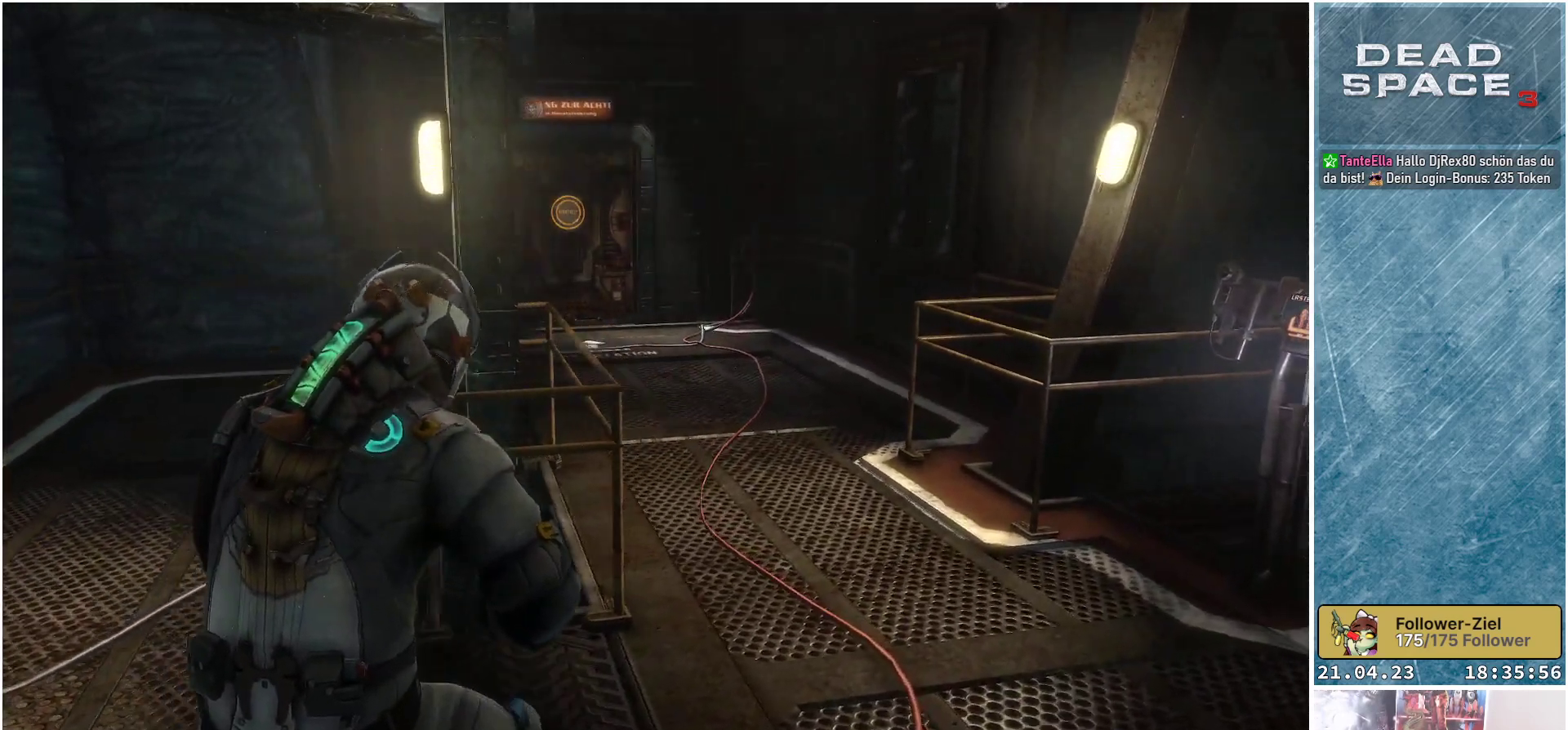
{"buttons": [], "left_stick": "center", "right_stick": "center", "events": [[83, "right_stick", "center"], [117, "left_stick", "center"]]}
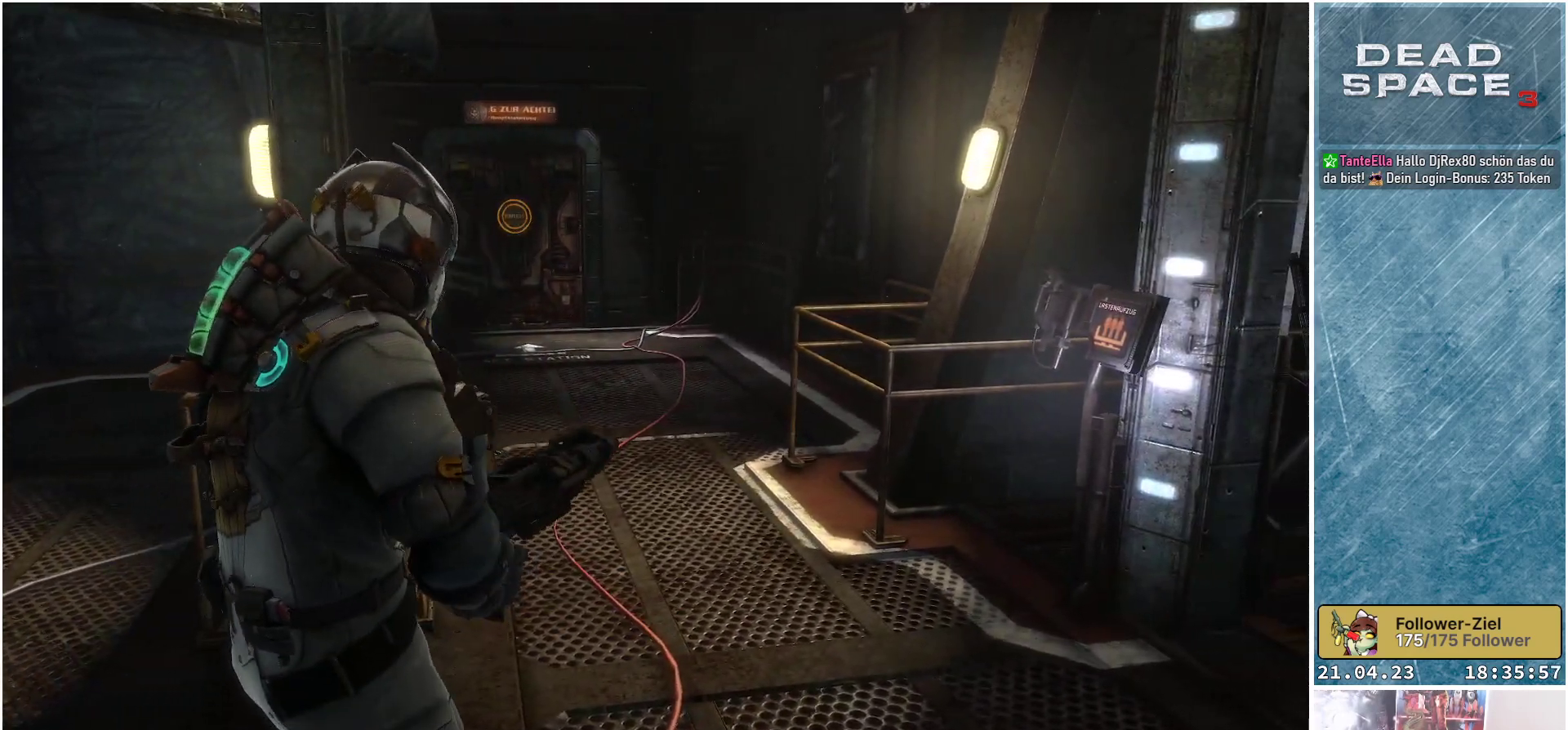
{"buttons": [], "left_stick": "center", "right_stick": "right", "events": [[183, "right_stick", "right"]]}